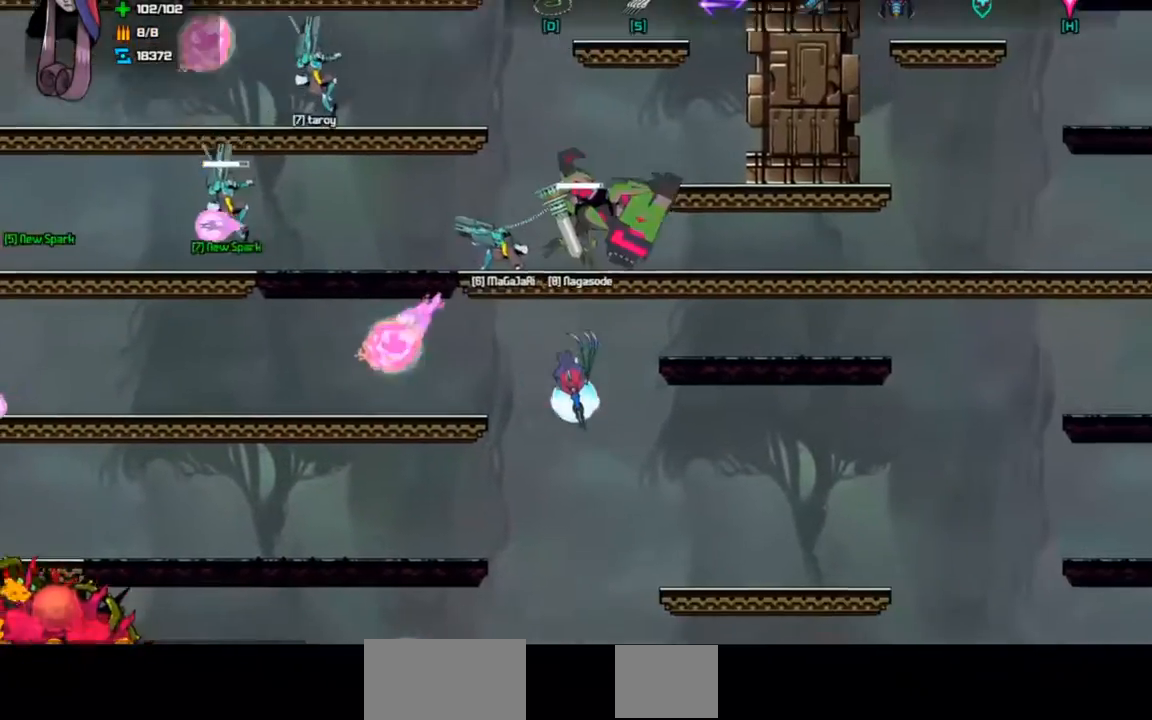
Gameplay with keyboard; each line is a JSON object with the keys held at the frame after it. "events" lists presses ("down") and releases ("up") of "a", "d", "down", "left", "right", "s", "shift", "space", "tab" and "up" between this image and that frame as [ms after this image, input, new state], when the widget could be followed in between. No other keys are recorded. Mouse input is not recorded.
{"keys": ["right"], "events": []}
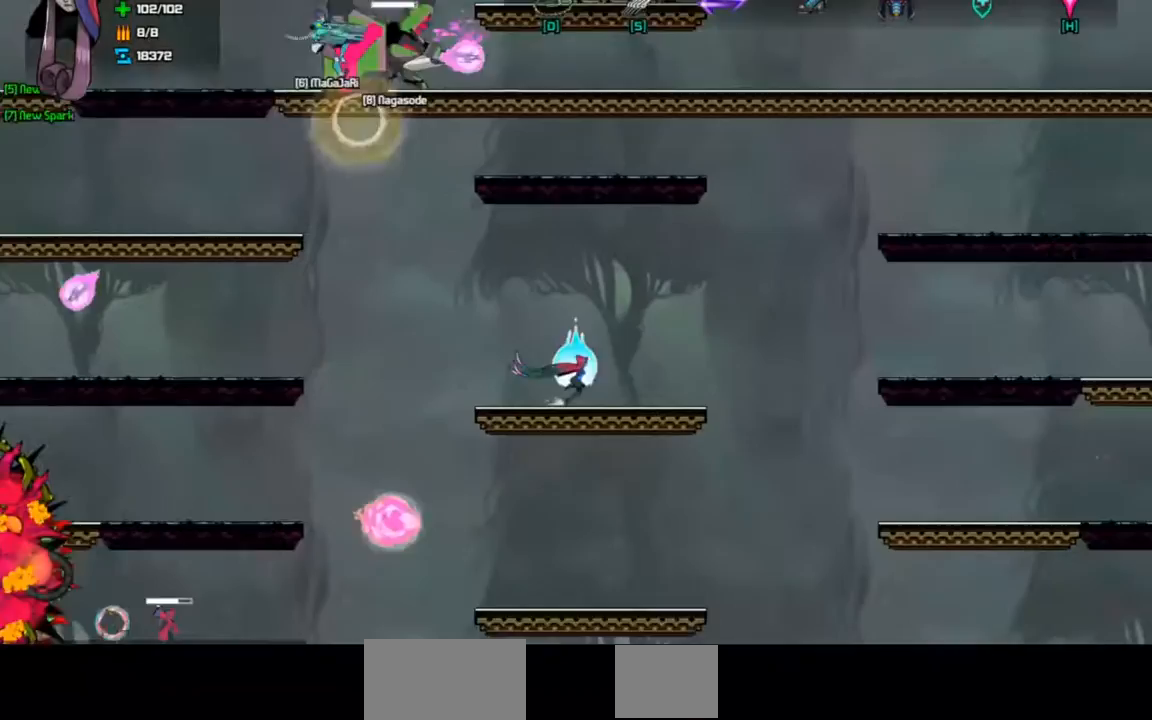
{"keys": [], "events": [[167, "right", "up"], [233, "left", "down"], [367, "left", "up"]]}
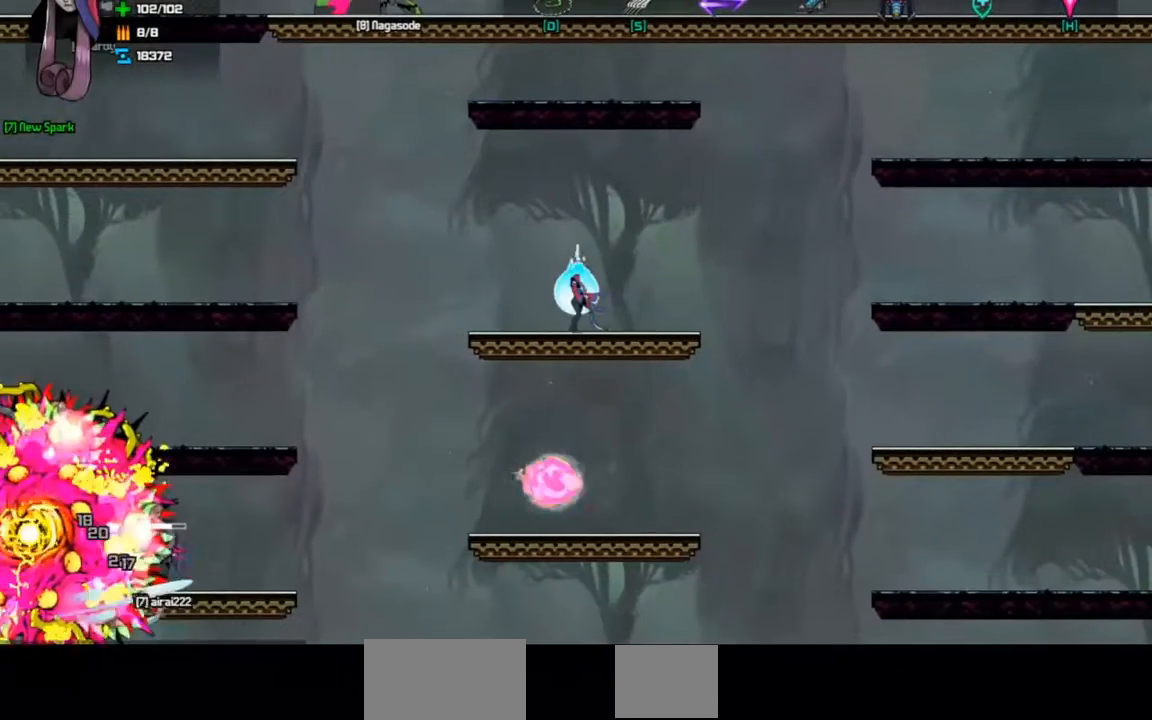
{"keys": [], "events": []}
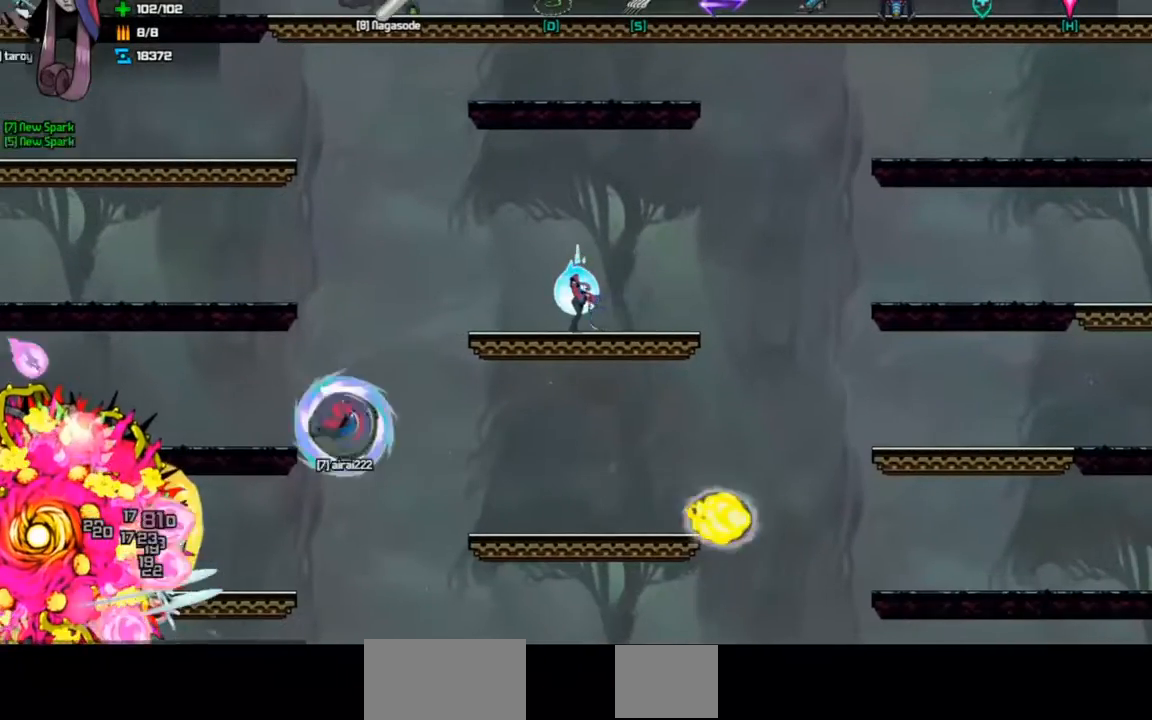
{"keys": [], "events": [[33, "left", "down"], [200, "left", "up"], [433, "left", "down"], [500, "left", "up"]]}
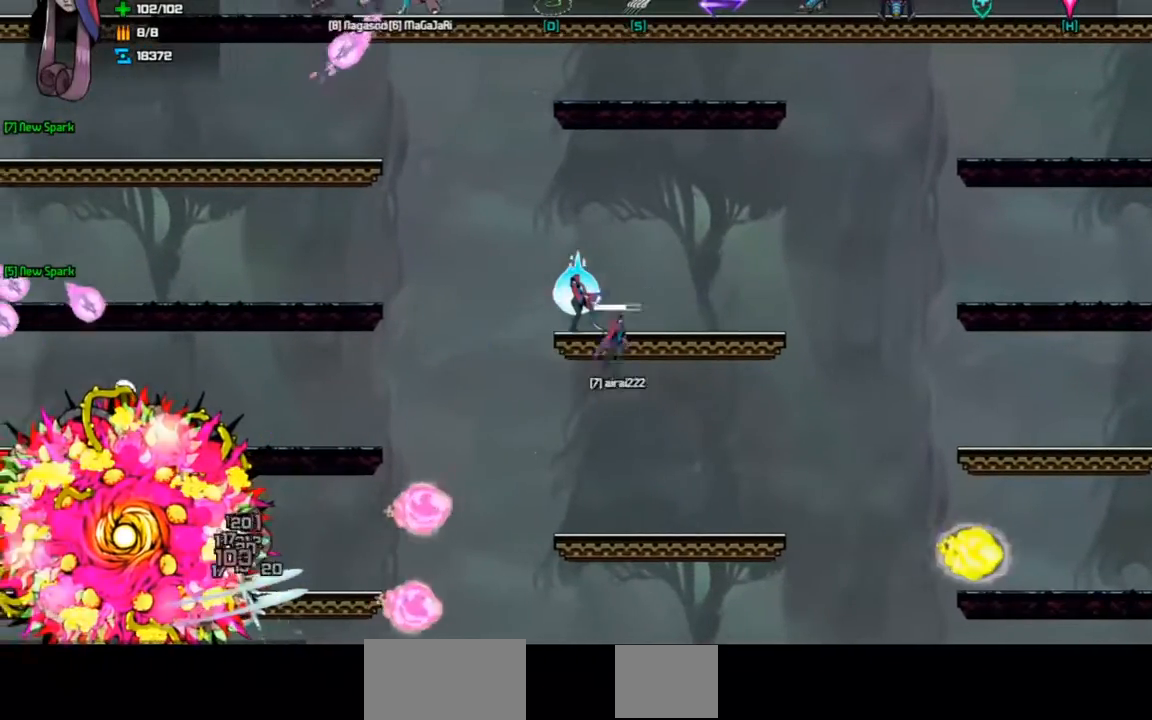
{"keys": ["right"], "events": [[67, "right", "down"], [233, "right", "up"], [300, "left", "down"], [400, "left", "up"], [467, "right", "down"]]}
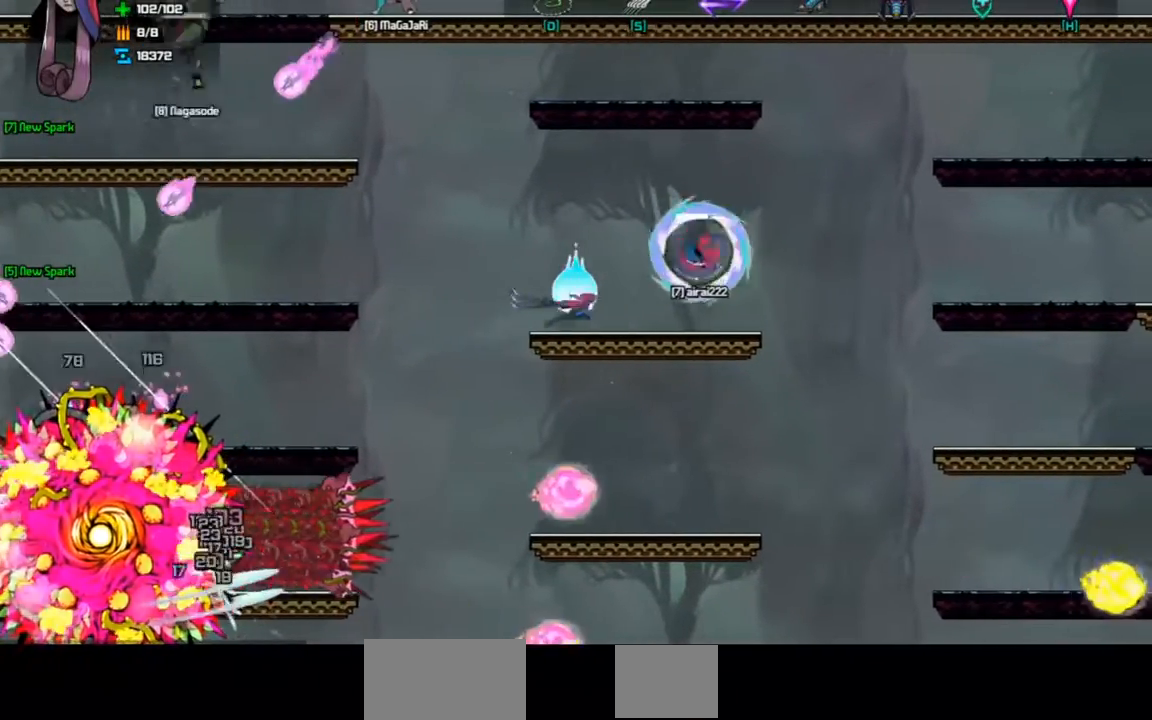
{"keys": ["d", "left", "space"], "events": [[100, "right", "up"], [367, "left", "down"], [467, "space", "down"], [500, "d", "down"]]}
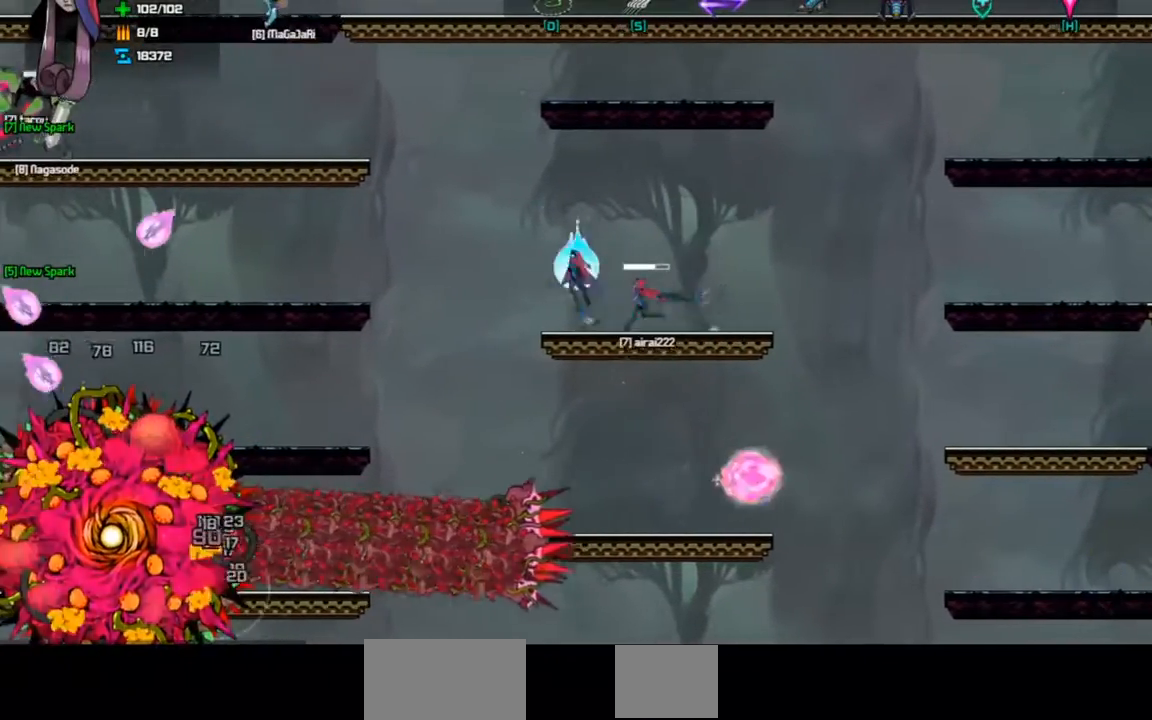
{"keys": ["d", "left", "space"], "events": [[300, "d", "up"], [300, "space", "up"], [433, "space", "down"], [467, "d", "down"]]}
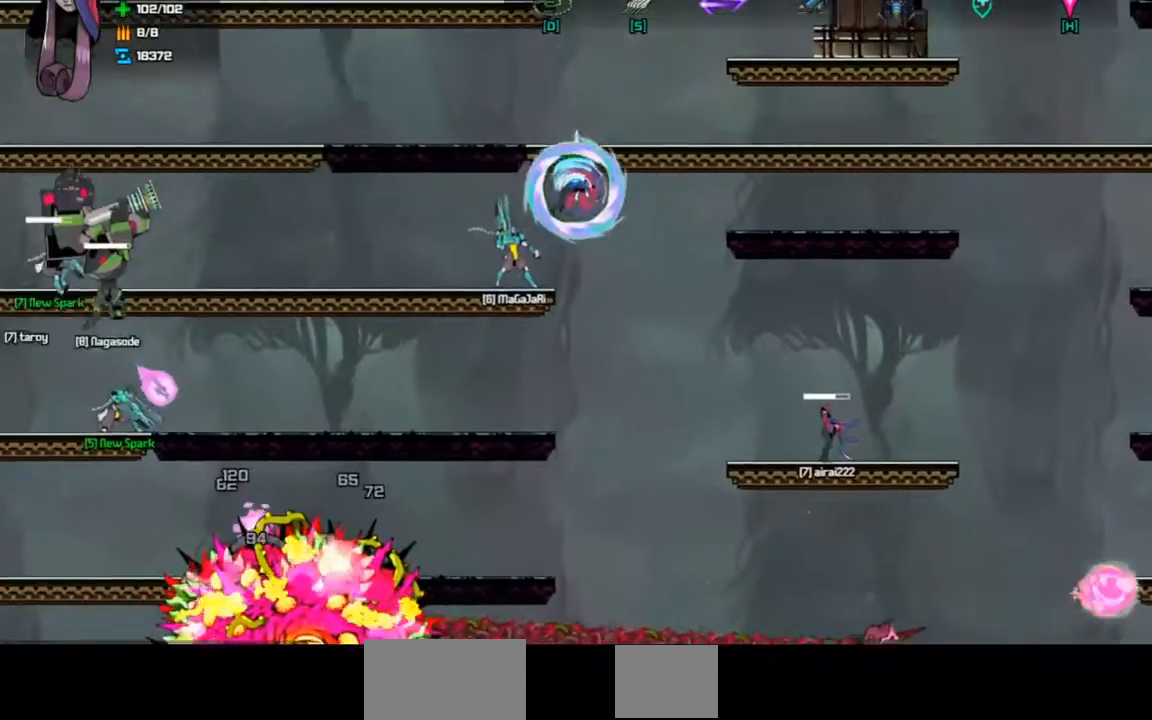
{"keys": [], "events": [[67, "space", "up"], [100, "d", "up"], [367, "left", "up"]]}
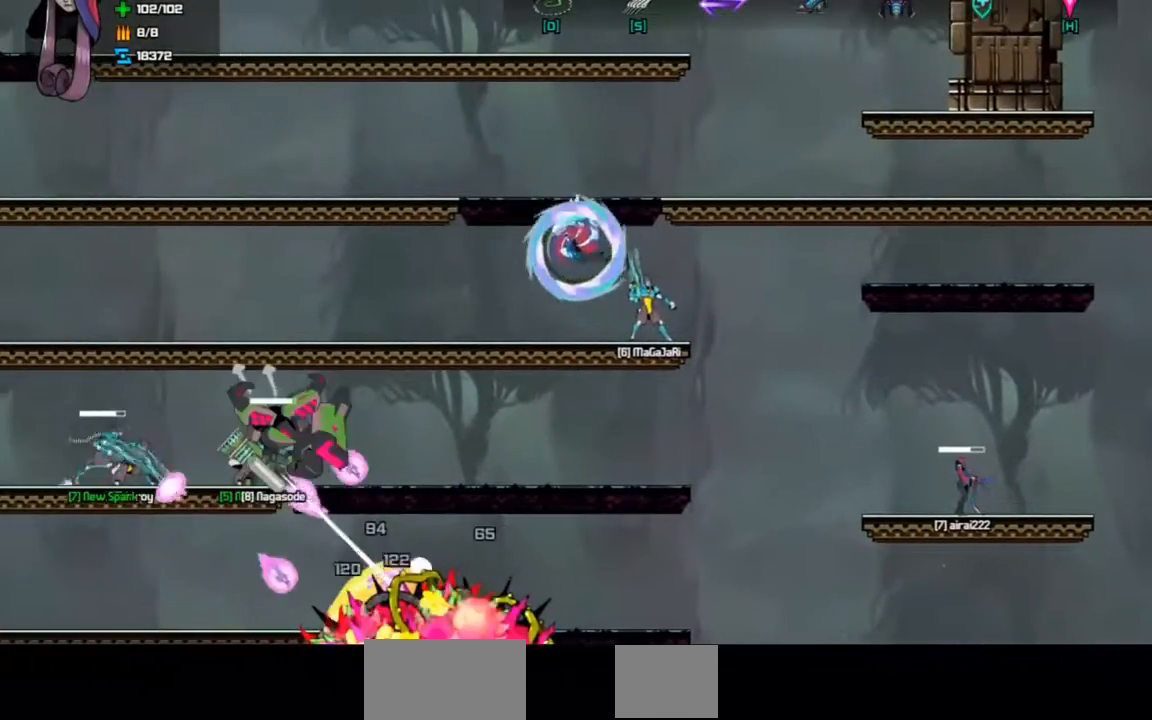
{"keys": [], "events": [[267, "right", "down"], [400, "right", "up"]]}
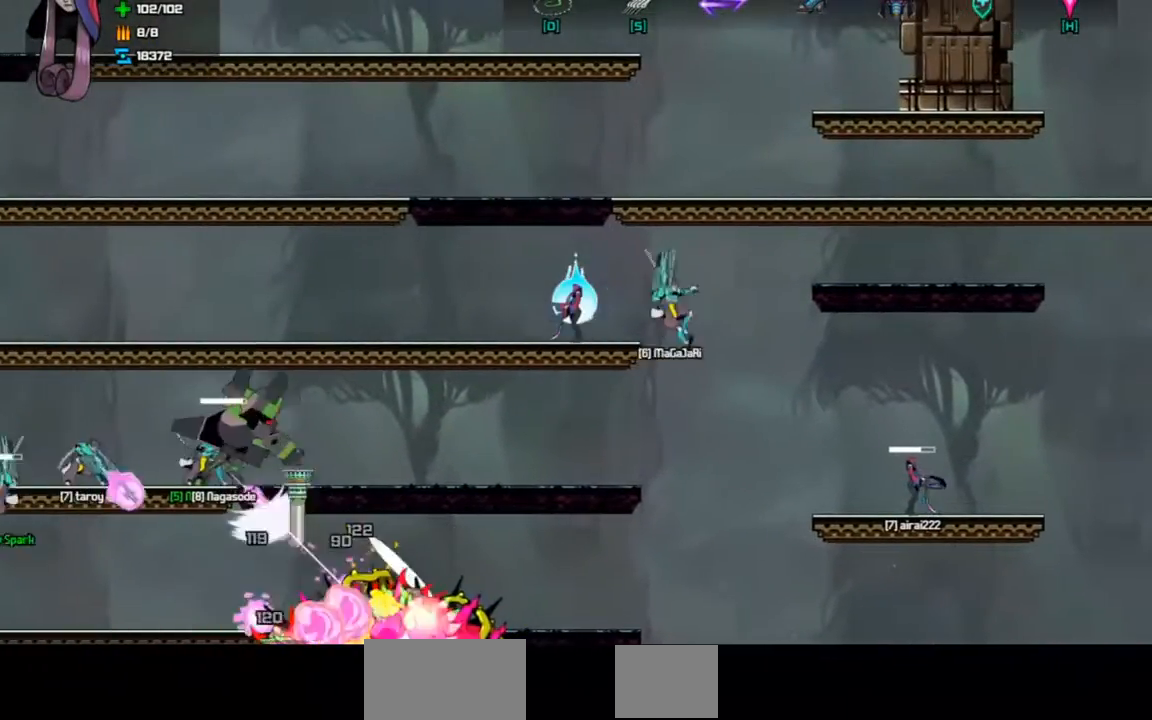
{"keys": ["right"], "events": [[133, "right", "down"]]}
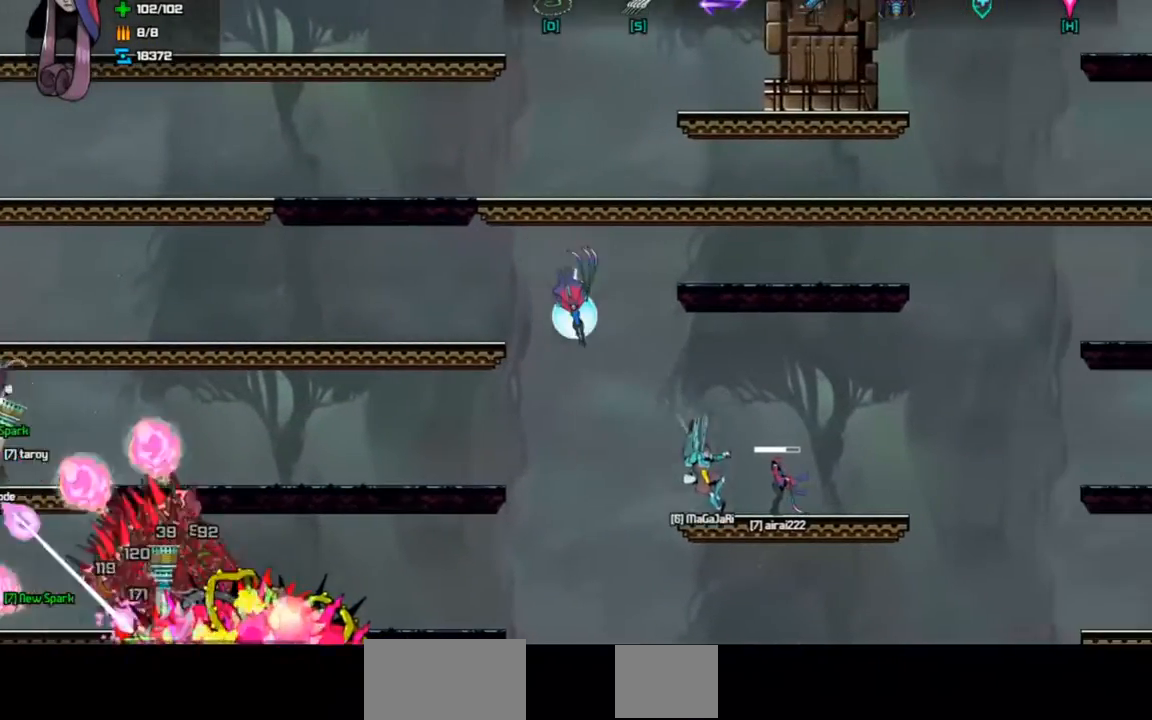
{"keys": ["right"], "events": []}
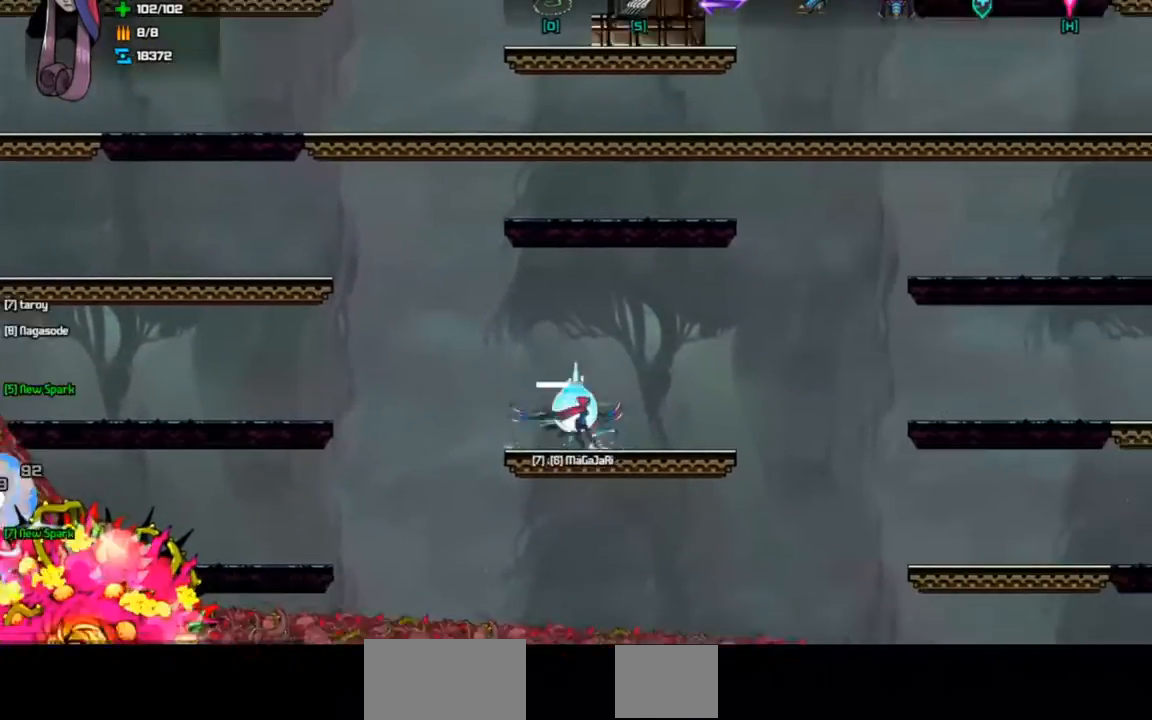
{"keys": [], "events": [[133, "right", "up"], [167, "left", "down"], [300, "left", "up"]]}
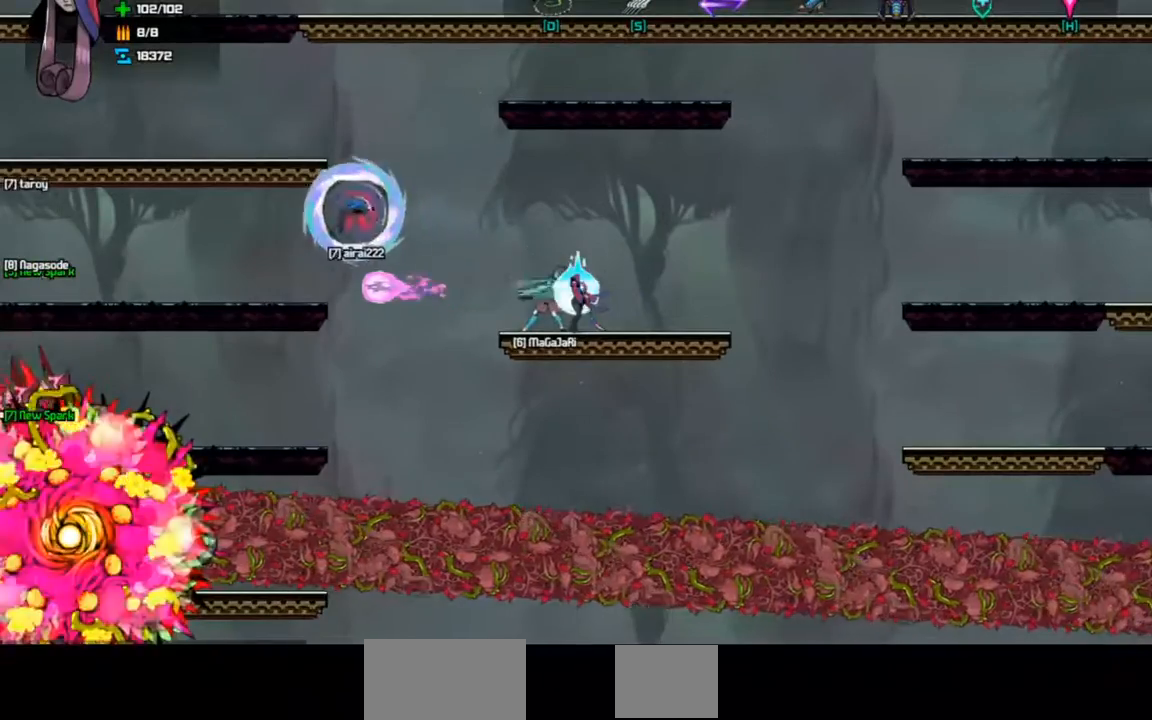
{"keys": [], "events": [[67, "right", "down"], [200, "right", "up"], [267, "left", "down"], [400, "left", "up"]]}
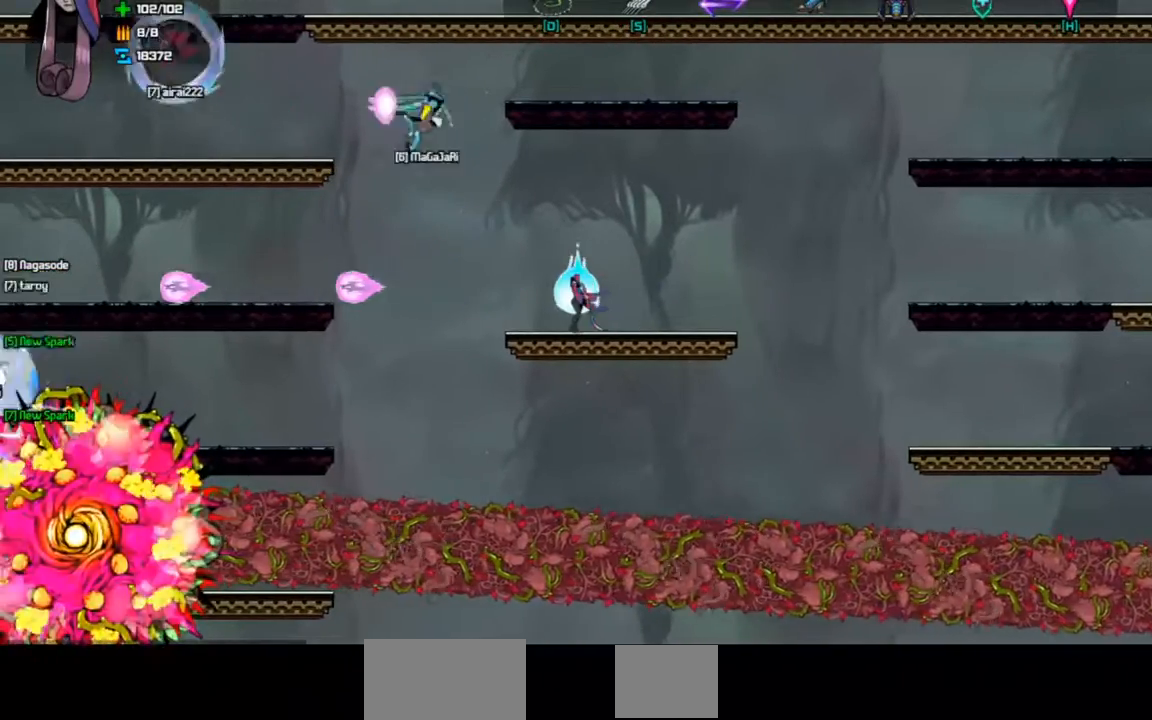
{"keys": [], "events": []}
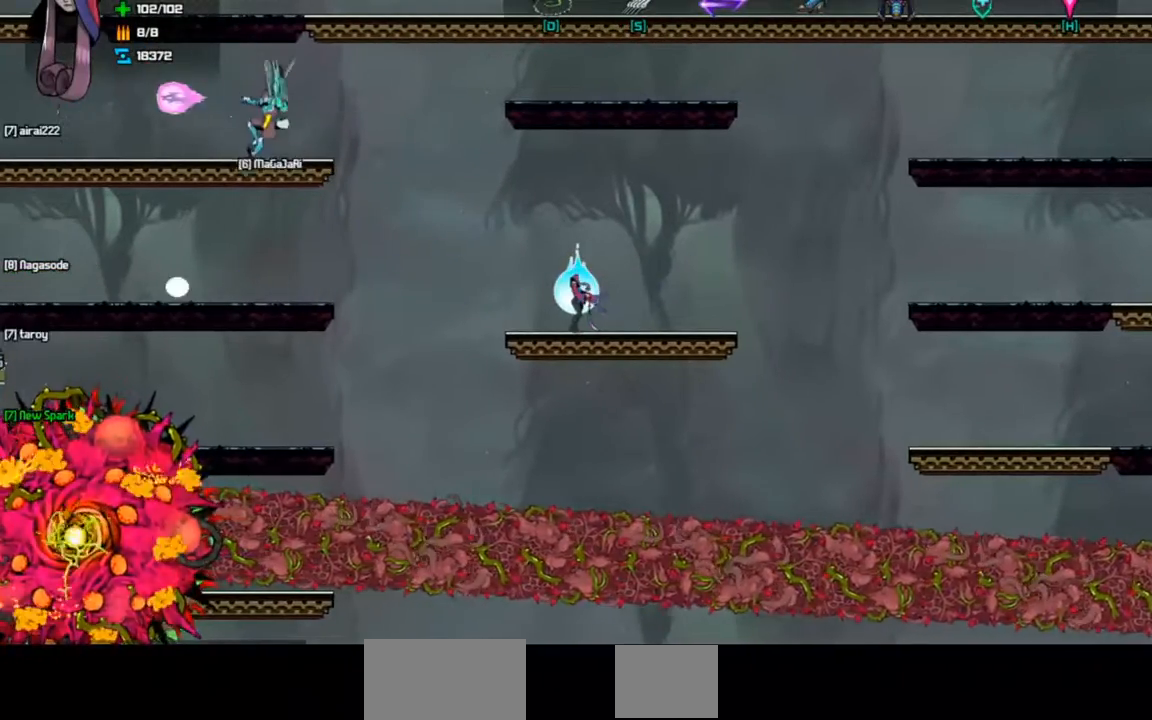
{"keys": [], "events": []}
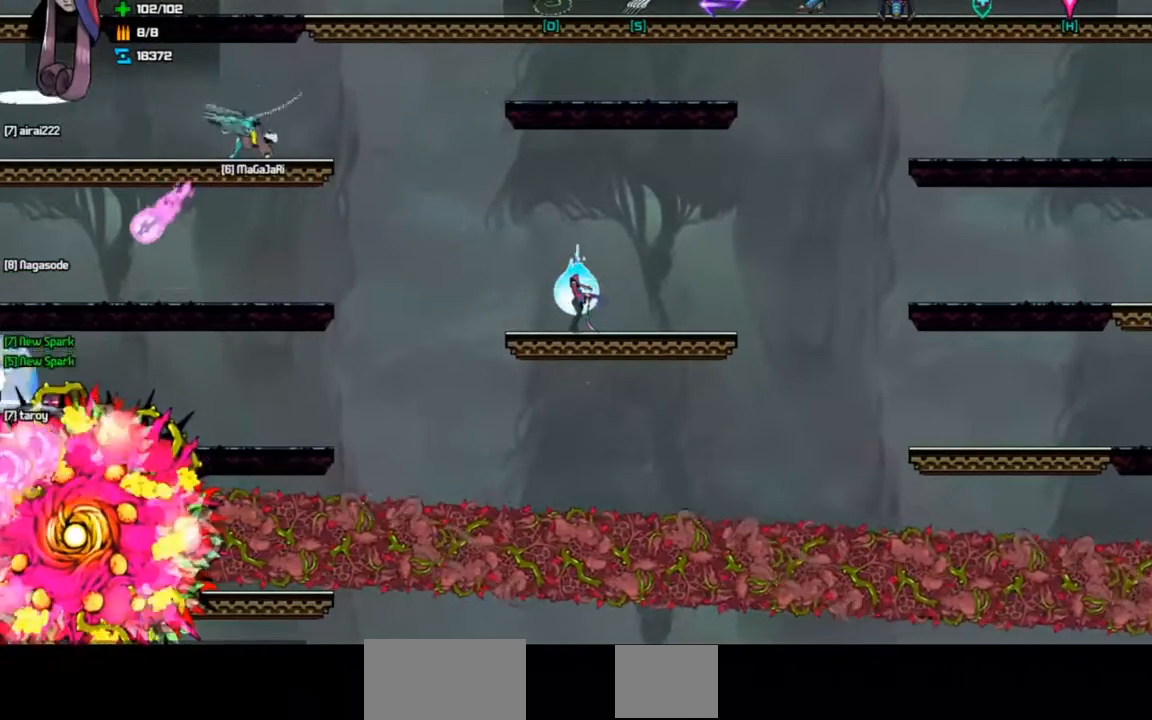
{"keys": ["right"], "events": [[33, "left", "down"], [100, "left", "up"], [467, "right", "down"]]}
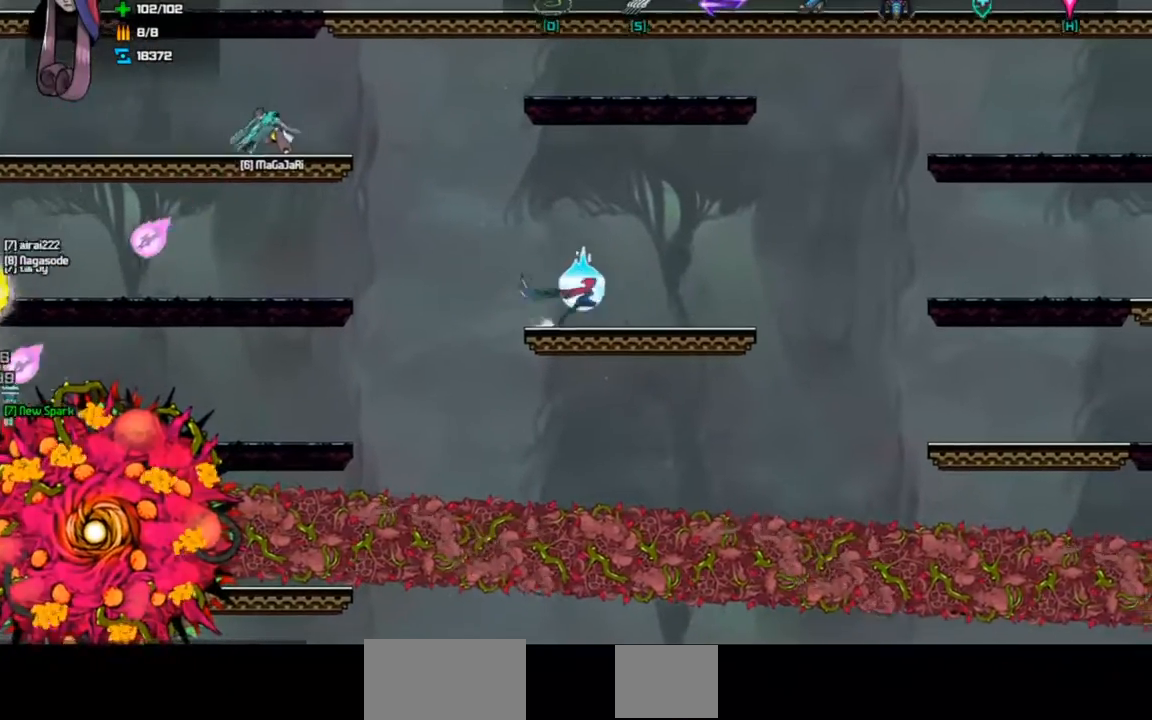
{"keys": [], "events": [[200, "right", "up"]]}
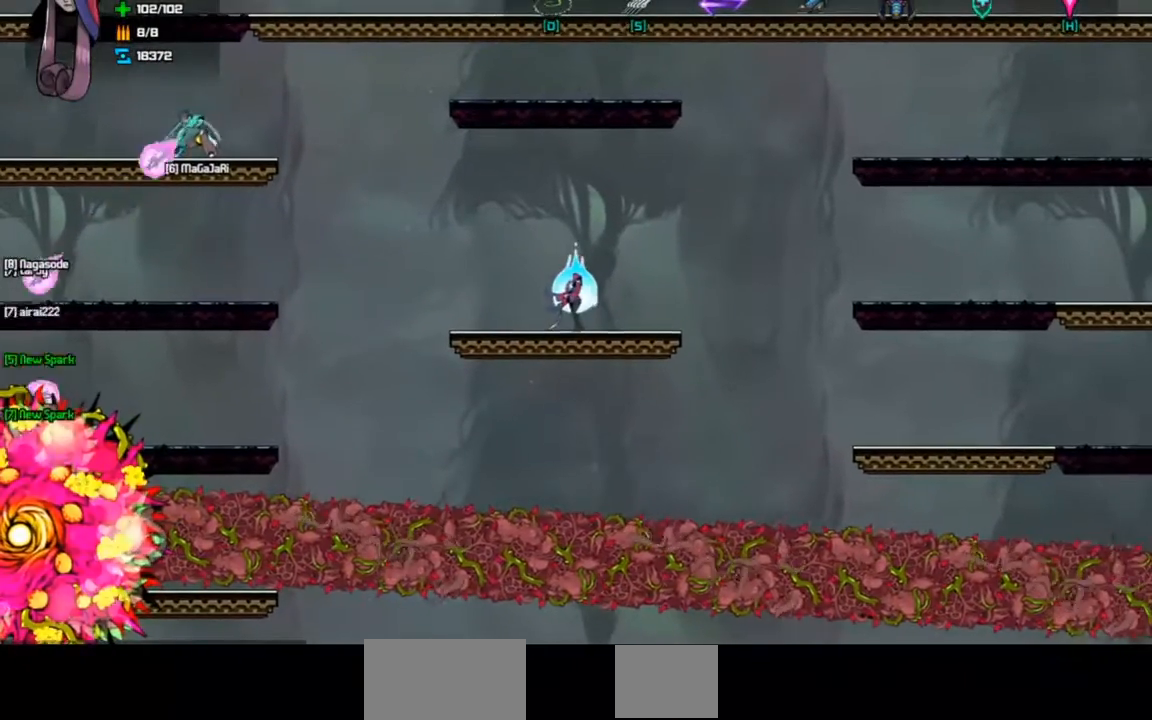
{"keys": [], "events": []}
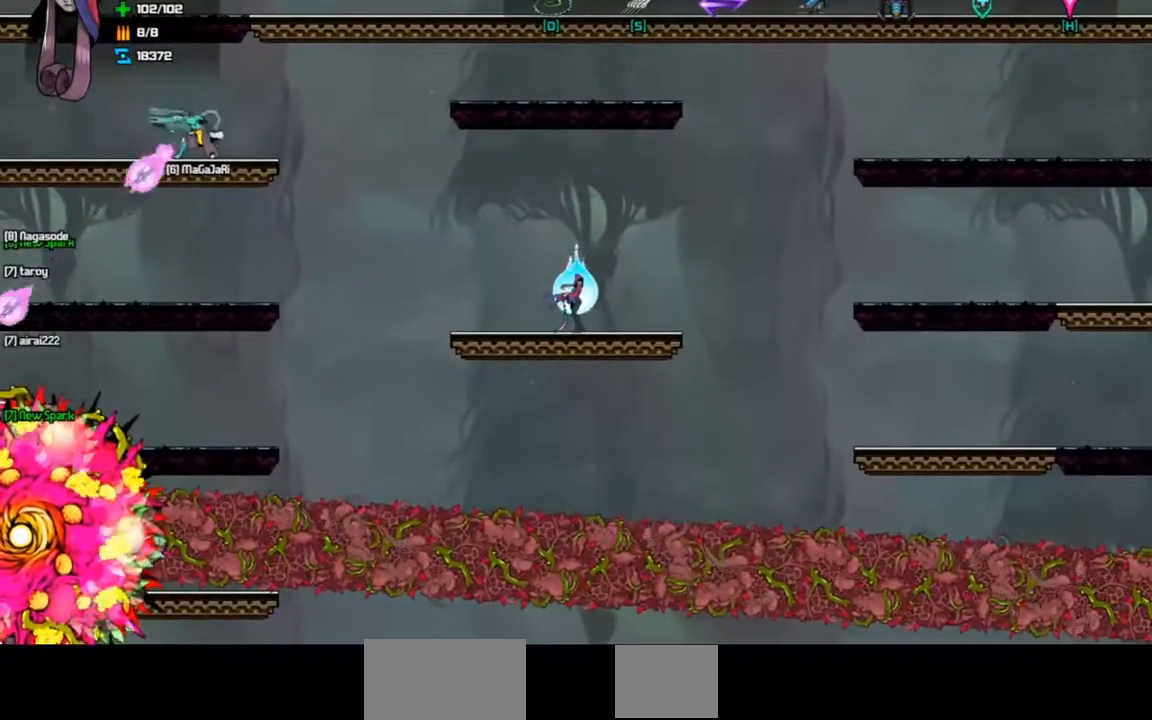
{"keys": [], "events": []}
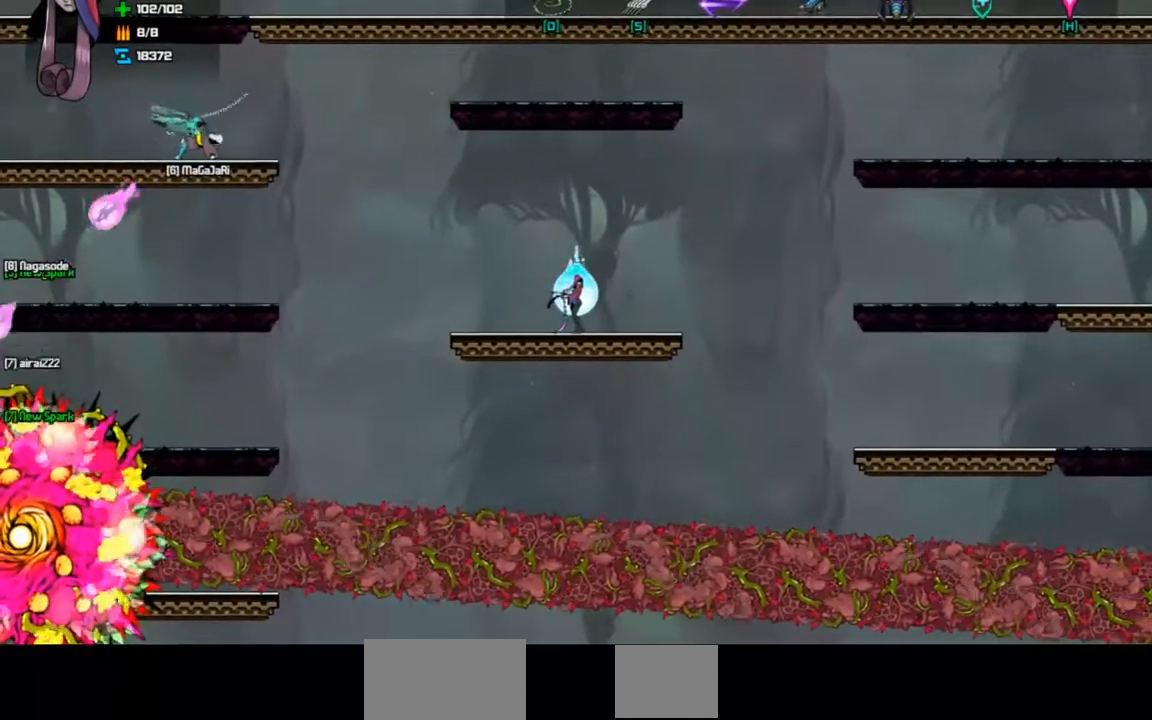
{"keys": [], "events": []}
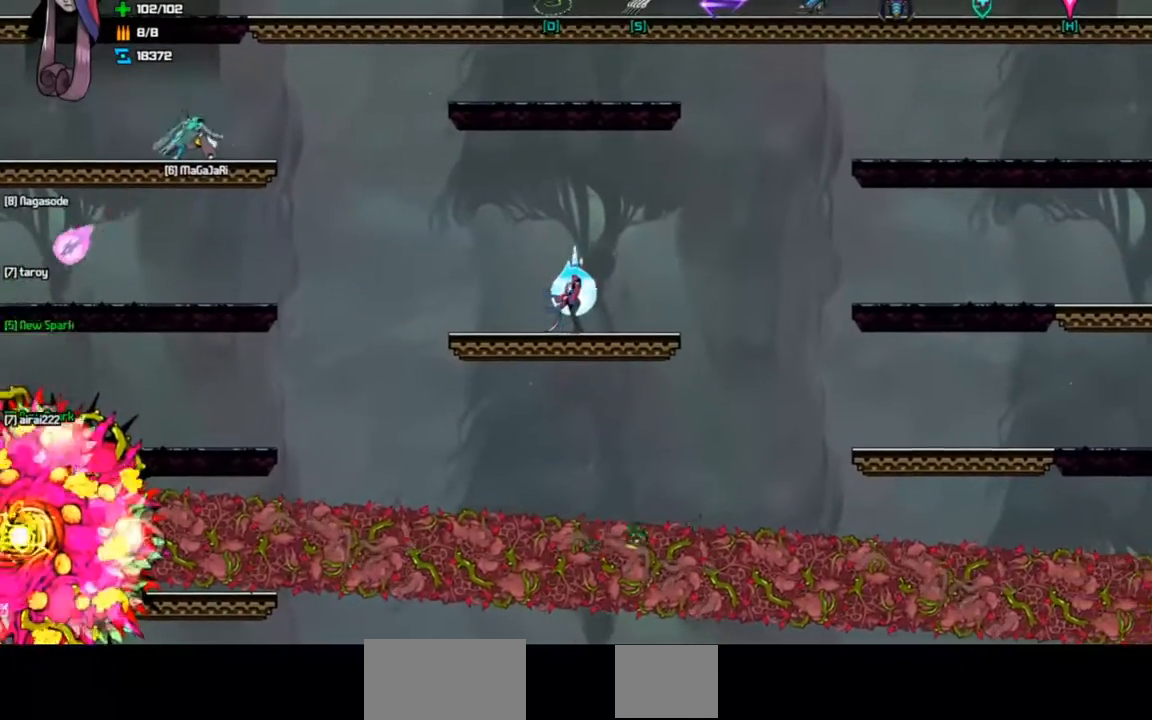
{"keys": [], "events": [[33, "right", "down"], [200, "right", "up"]]}
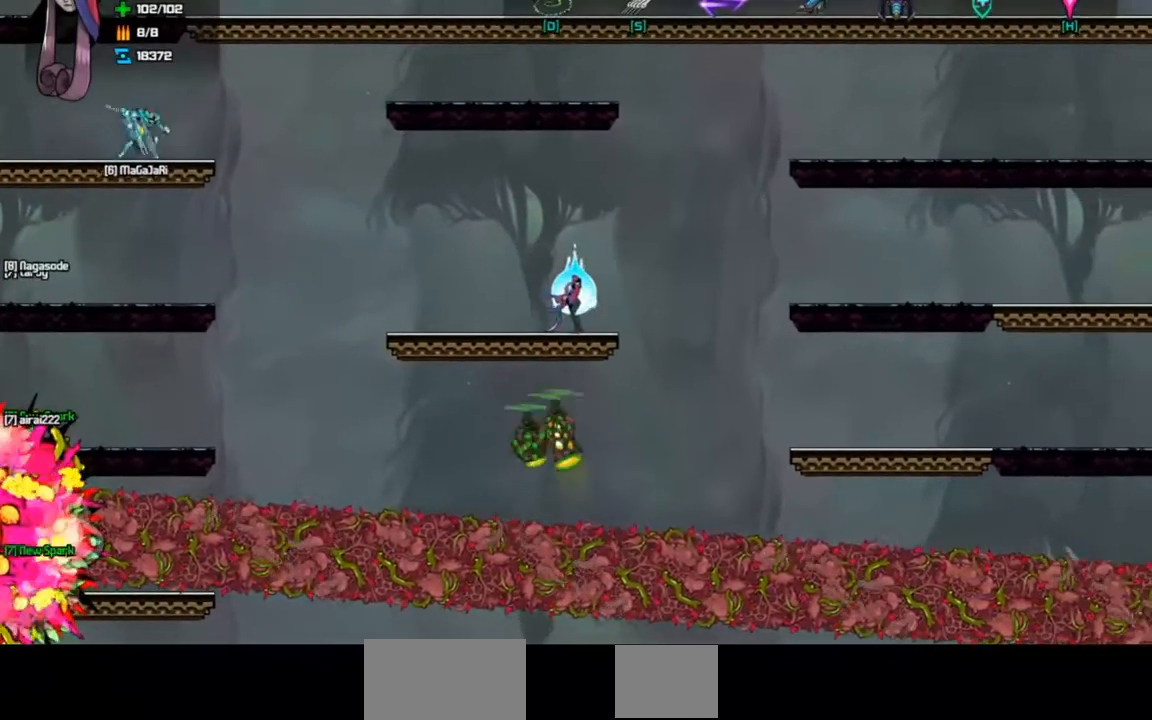
{"keys": ["left"], "events": [[133, "space", "down"], [167, "left", "down"], [200, "d", "down"], [333, "d", "up"], [333, "space", "up"]]}
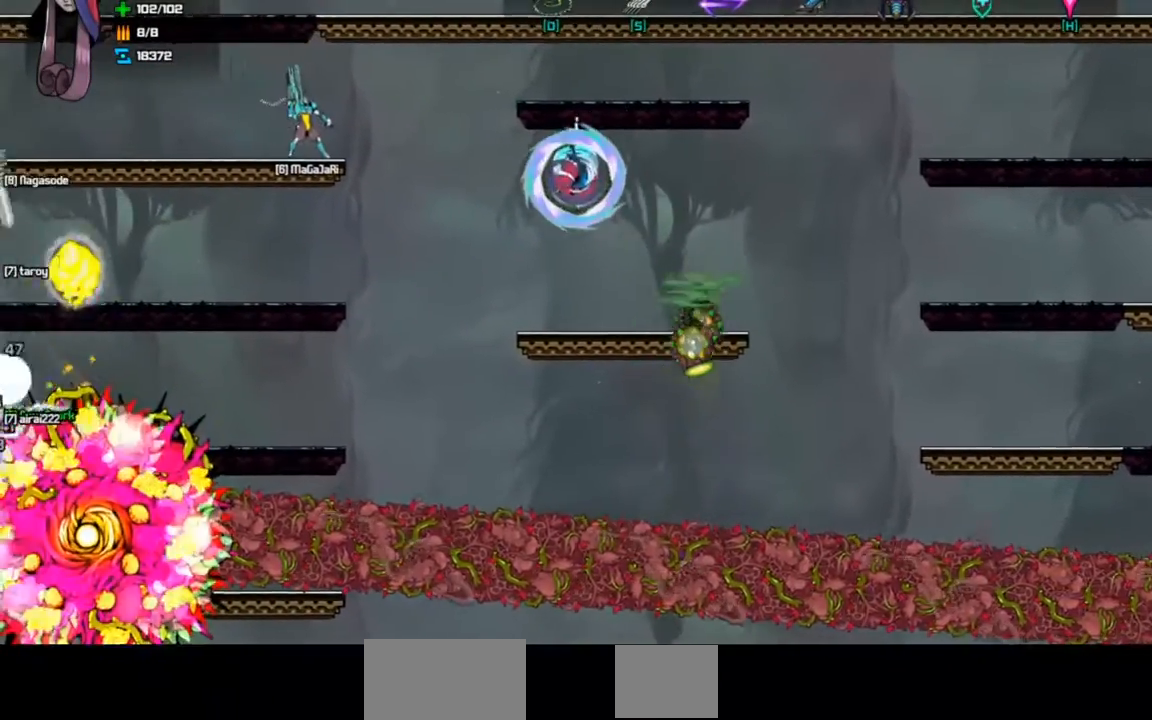
{"keys": ["d", "right", "space"], "events": [[33, "left", "up"], [467, "d", "down"], [467, "right", "down"], [467, "space", "down"]]}
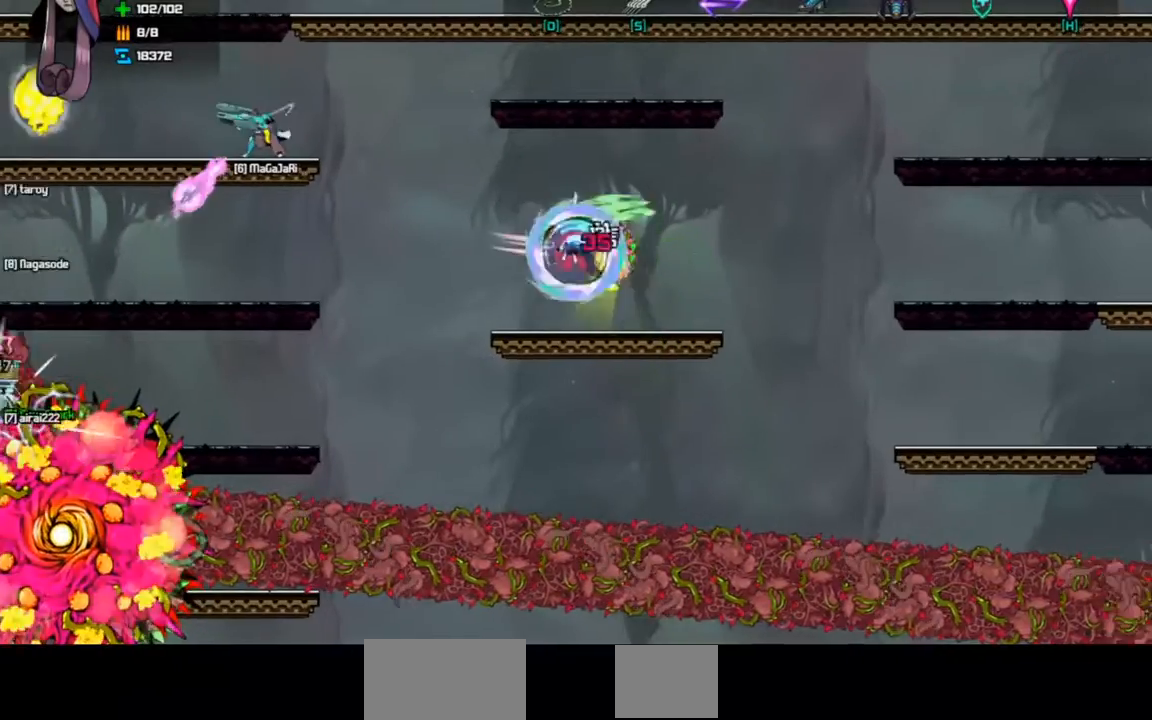
{"keys": [], "events": [[67, "space", "up"], [100, "d", "up"], [167, "right", "up"], [433, "right", "down"], [500, "right", "up"]]}
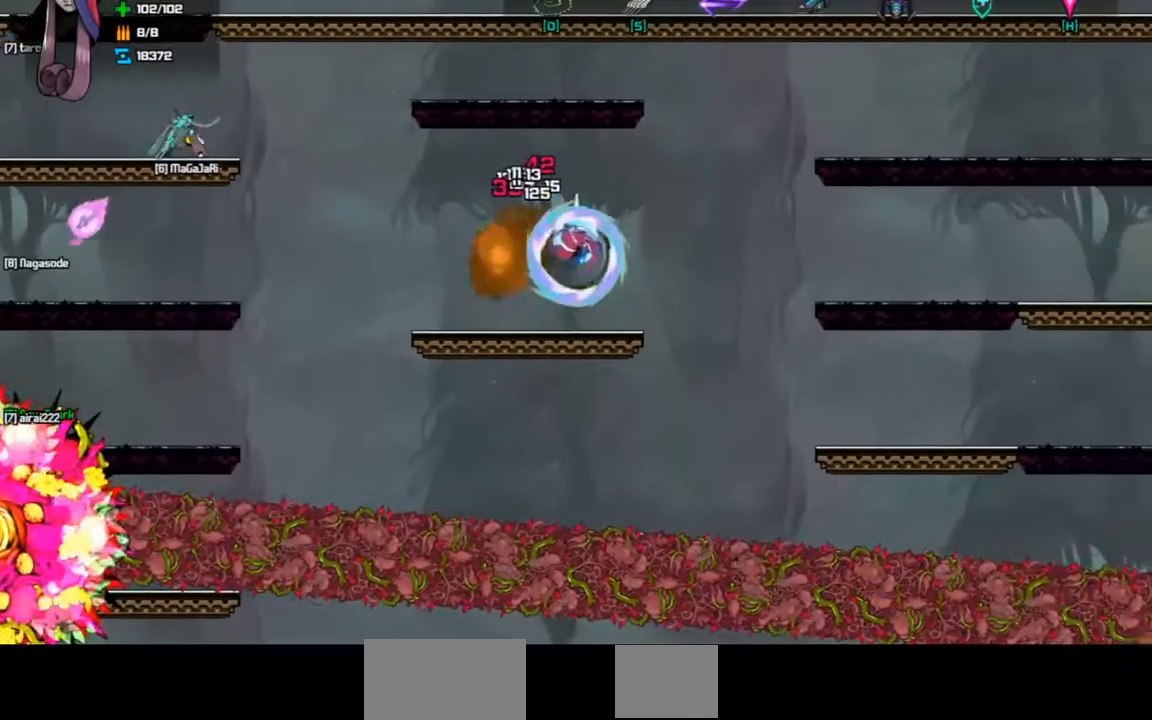
{"keys": ["left"], "events": [[267, "d", "down"], [267, "left", "down"], [267, "space", "down"], [333, "d", "up"], [333, "space", "up"]]}
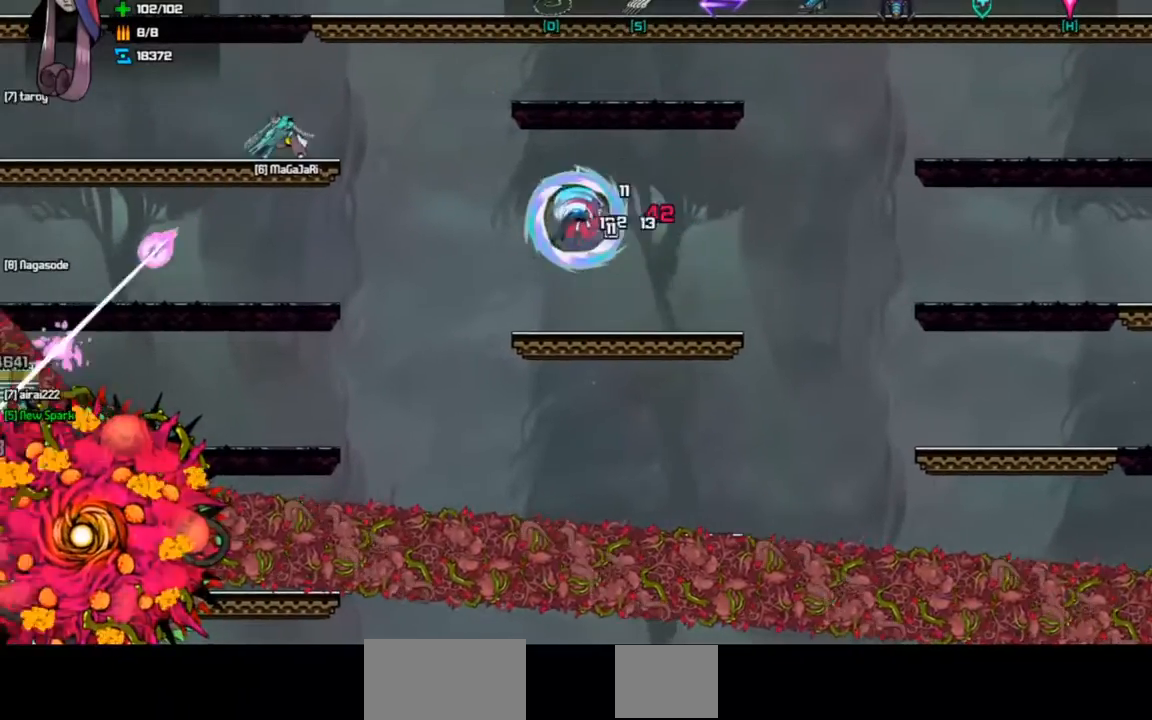
{"keys": [], "events": [[33, "left", "up"]]}
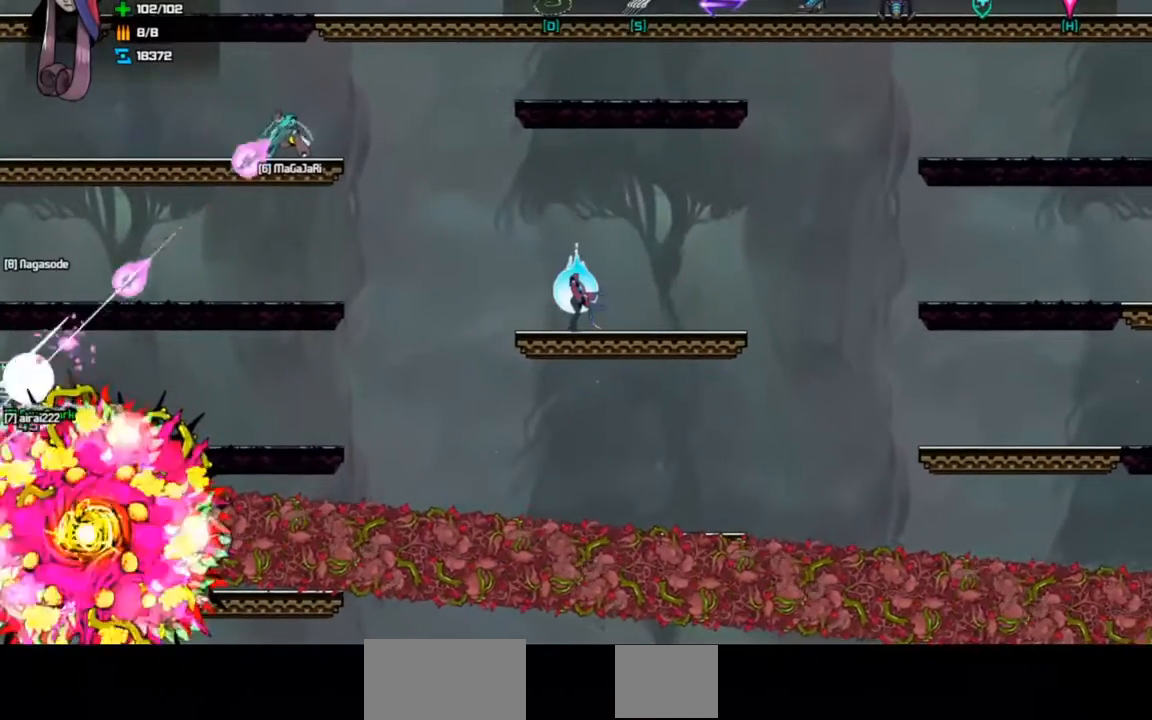
{"keys": [], "events": []}
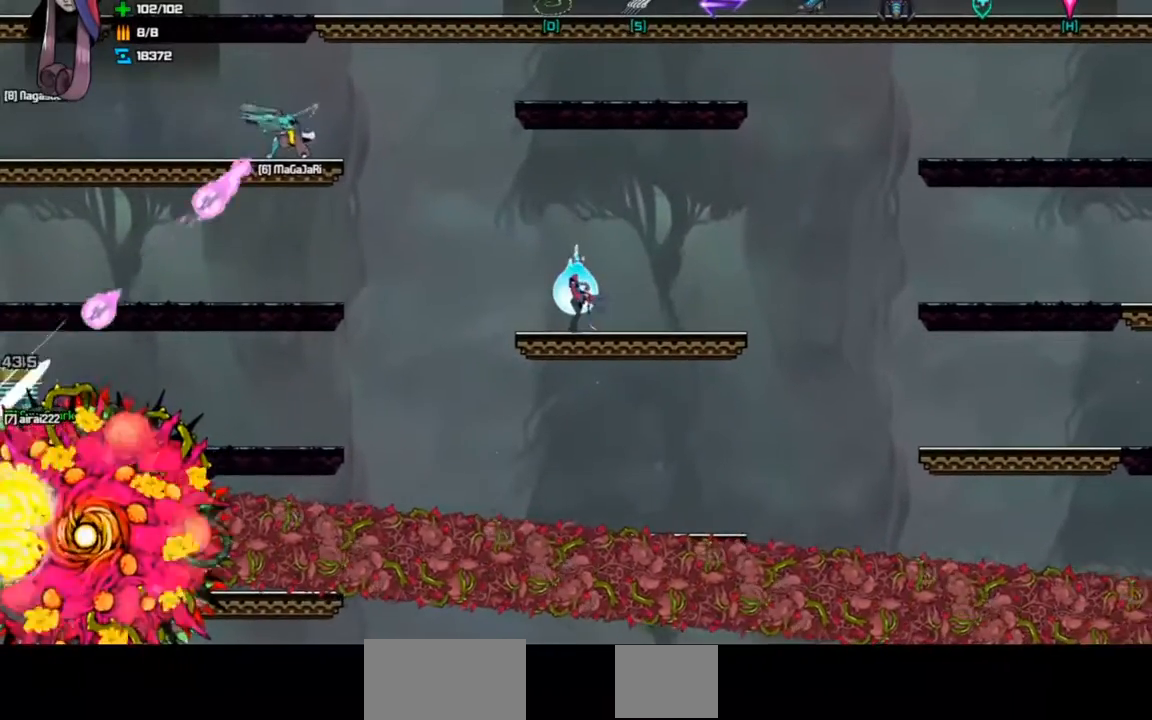
{"keys": [], "events": [[233, "left", "down"], [333, "left", "up"]]}
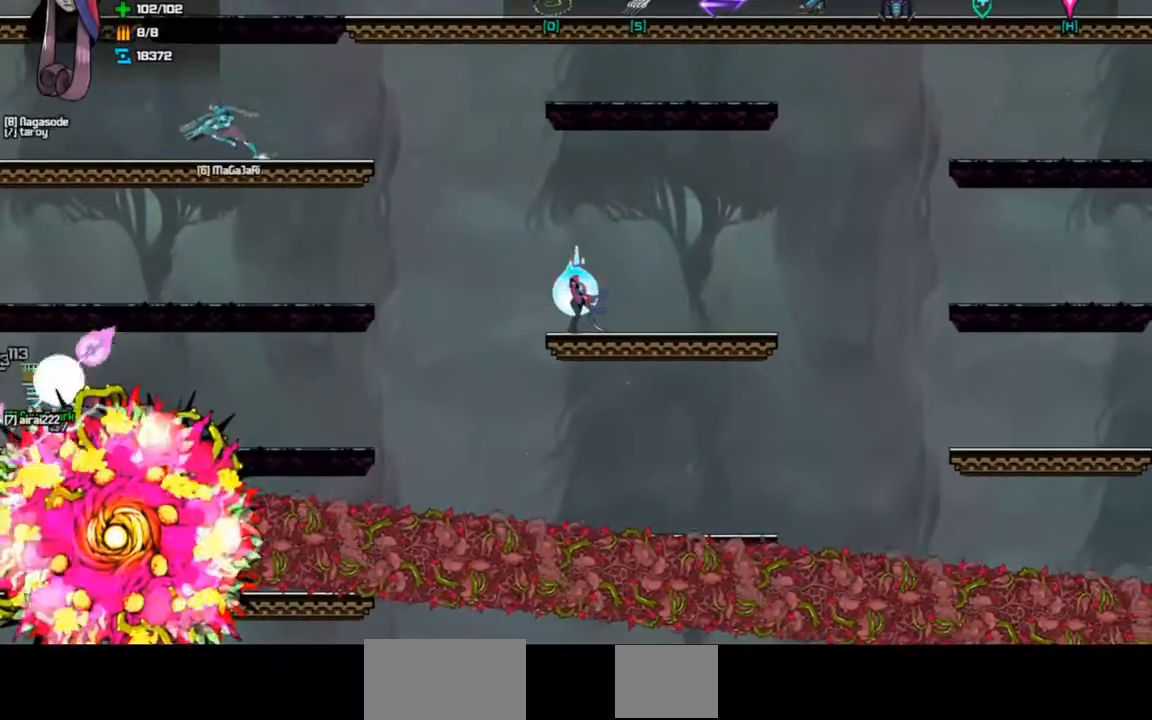
{"keys": [], "events": []}
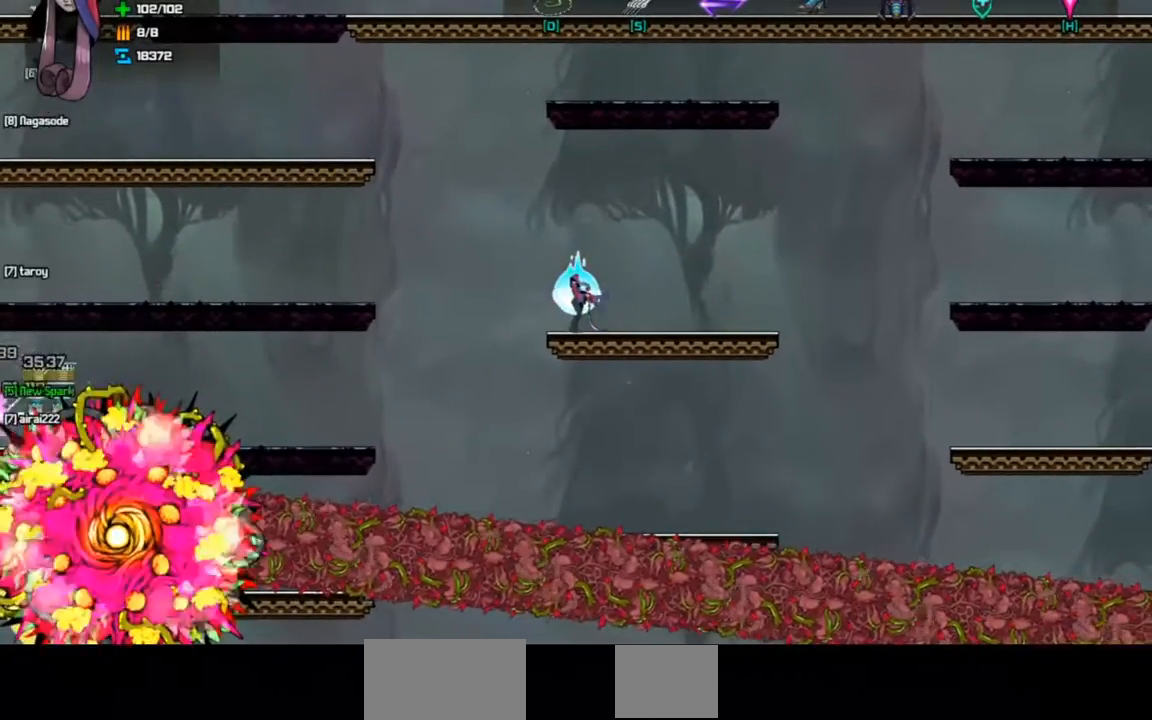
{"keys": [], "events": []}
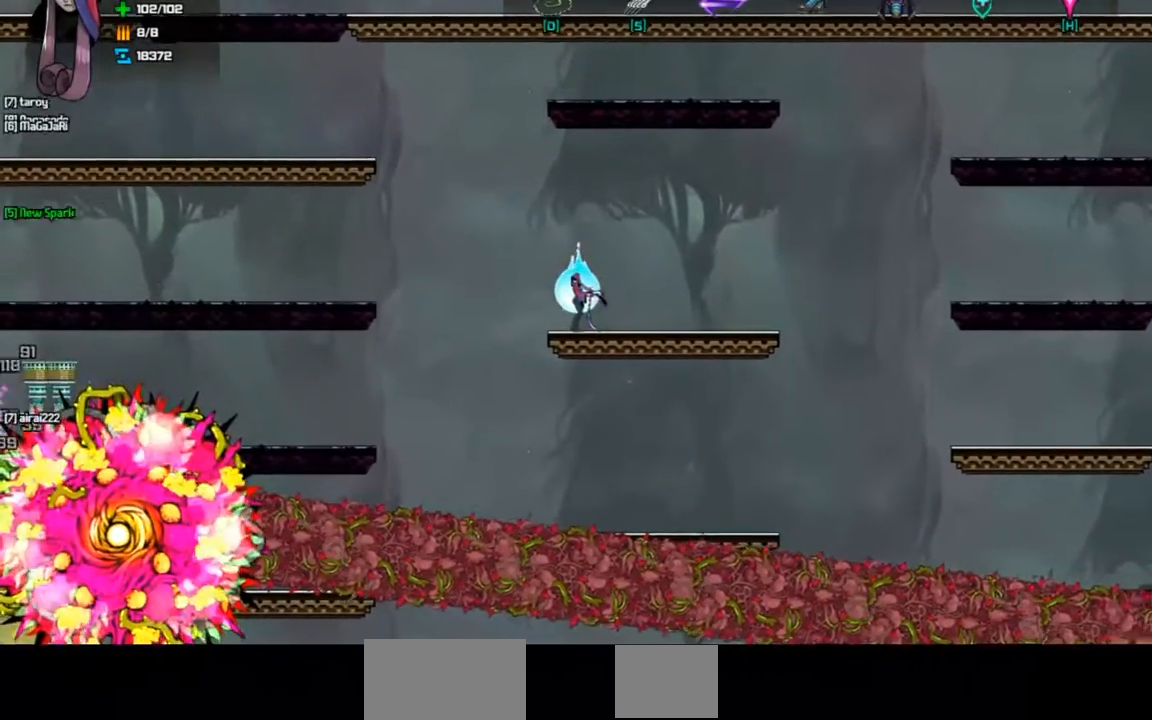
{"keys": [], "events": []}